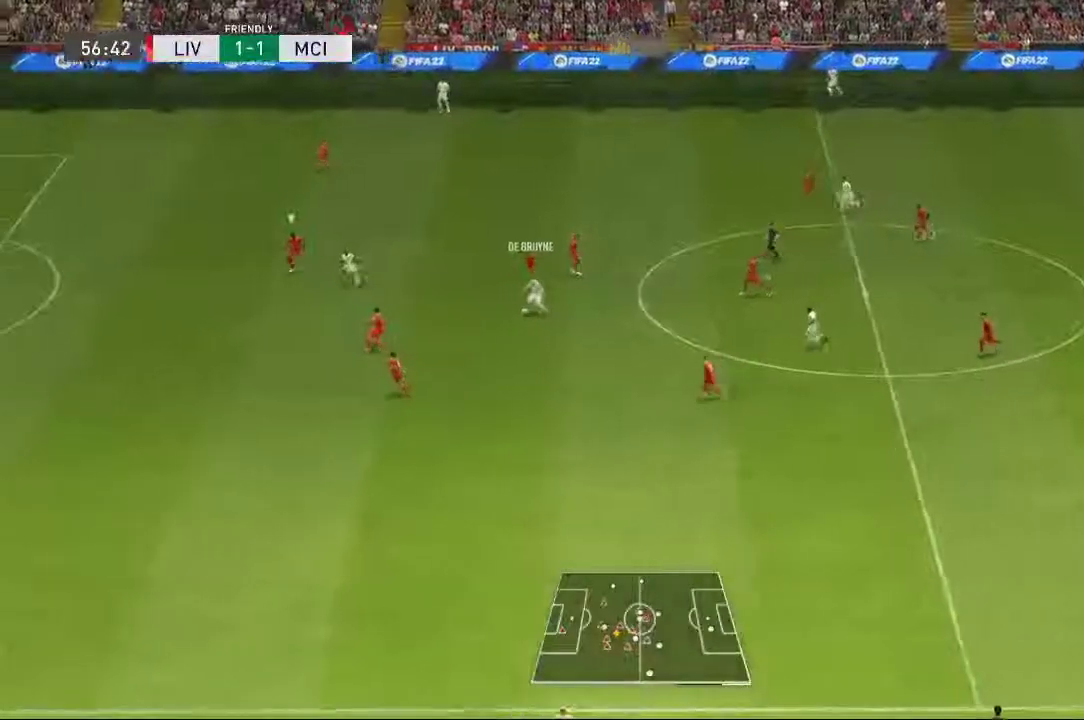
Gameplay with a controller (Xbox layout); each line is a JSON object with the inputs held at the frame after it (dt_ms = milliseconds from this image to that frame). "events" lists button and stick changes between this image and that frame as [ms after this image, input, new state], when the widget could be followed in between. Not read: L1 L3 R1 R3.
{"dt_ms": 1000, "buttons": [], "left_stick": "left", "right_stick": "center", "events": [[367, "Y", "down"], [617, "Y", "up"]]}
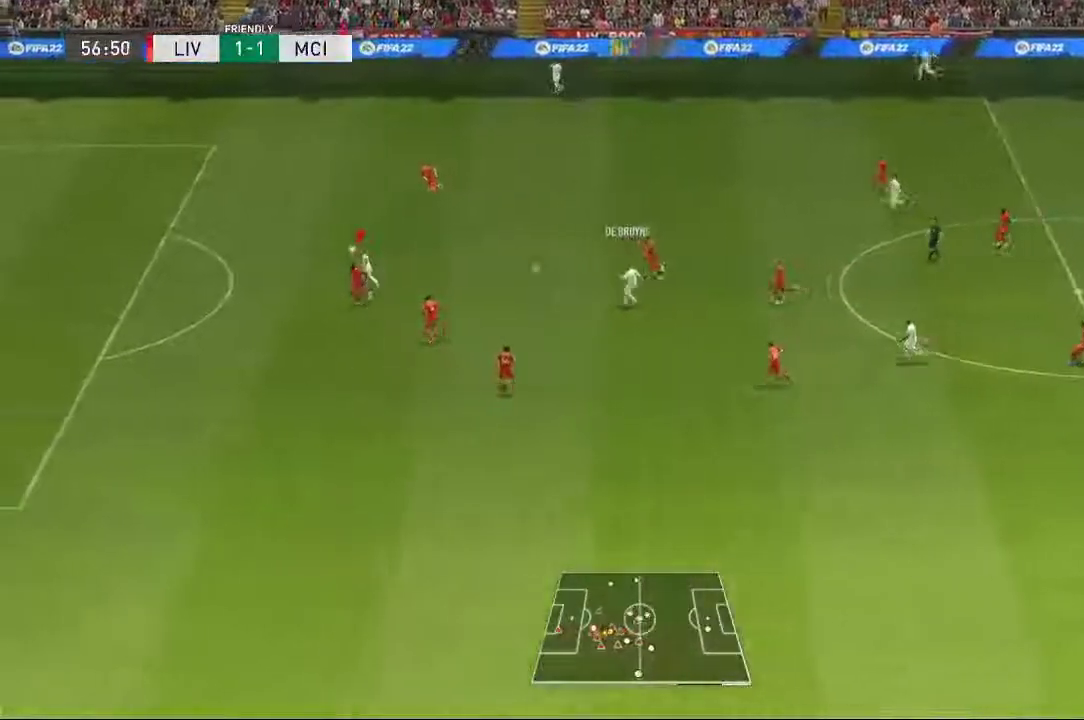
{"dt_ms": 500, "buttons": [], "left_stick": "left", "right_stick": "center", "events": []}
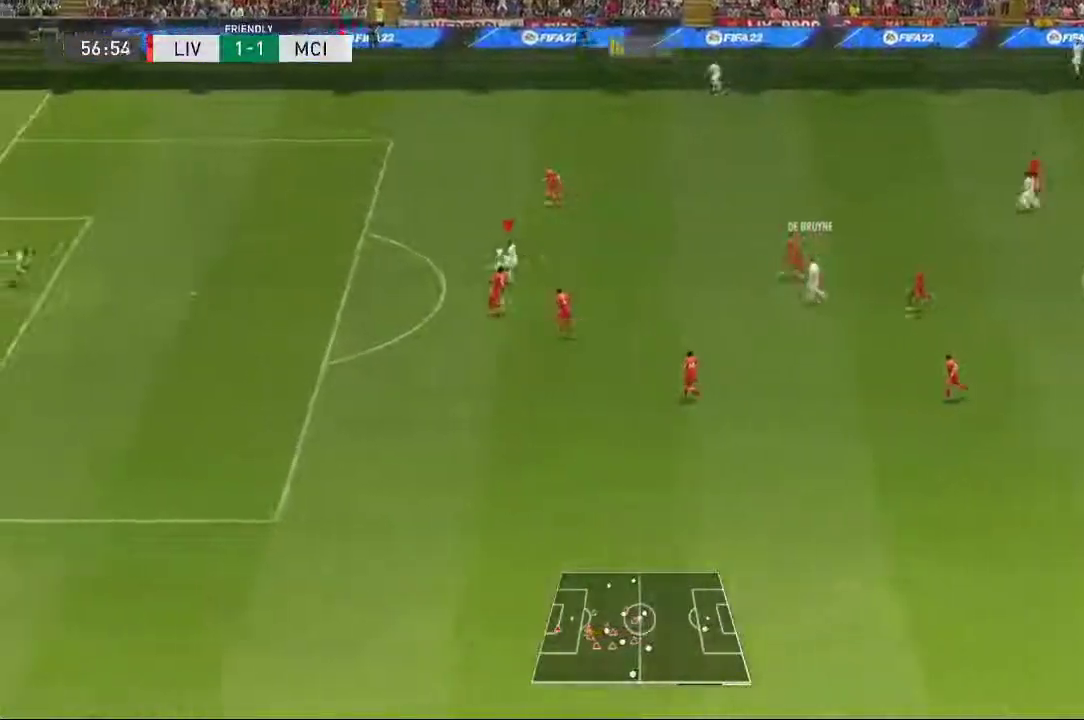
{"dt_ms": 500, "buttons": [], "left_stick": "left", "right_stick": "center", "events": []}
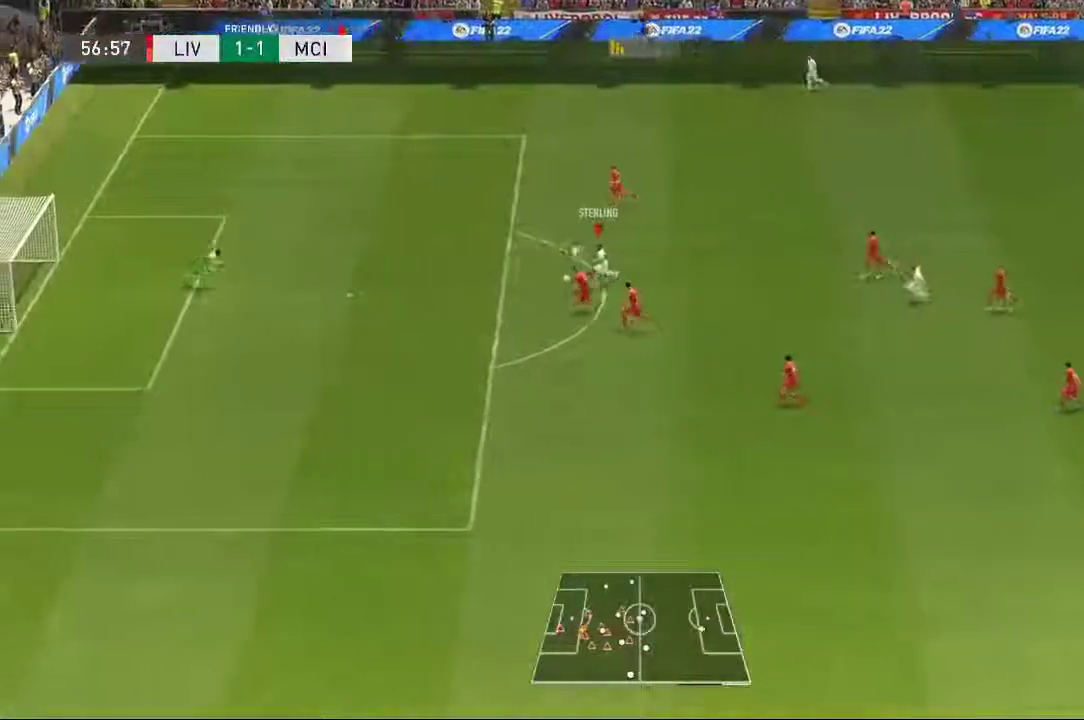
{"dt_ms": 500, "buttons": [], "left_stick": "up", "right_stick": "center", "events": [[150, "left_stick", "up-left"], [300, "left_stick", "up"]]}